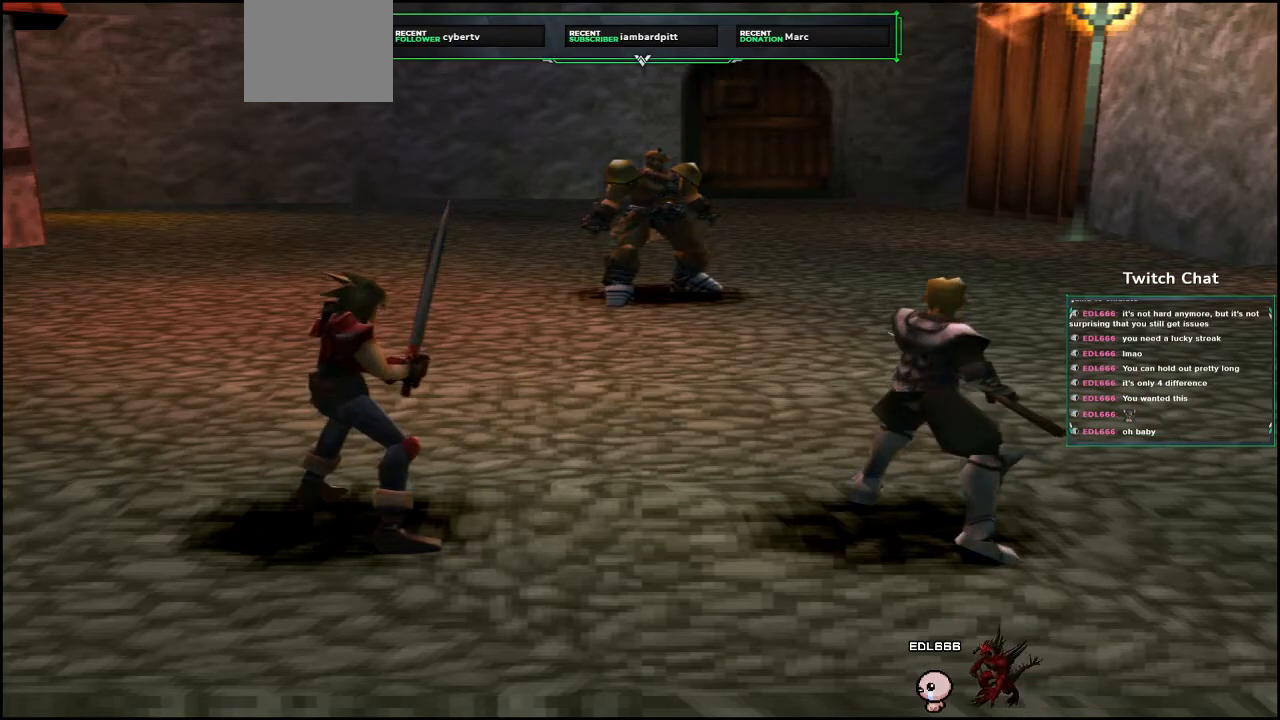
Gameplay with a controller (PlayStation layout); each line is a JSON object with the inputs held at the frame after it. "events" lists button and stick changes between this image and that frame as [ms after this image, input, new state], when the widget could be followed in between.
{"buttons": ["DPAD_RIGHT"], "left_stick": "center", "right_stick": "center", "events": [[450, "DPAD_RIGHT", "down"]]}
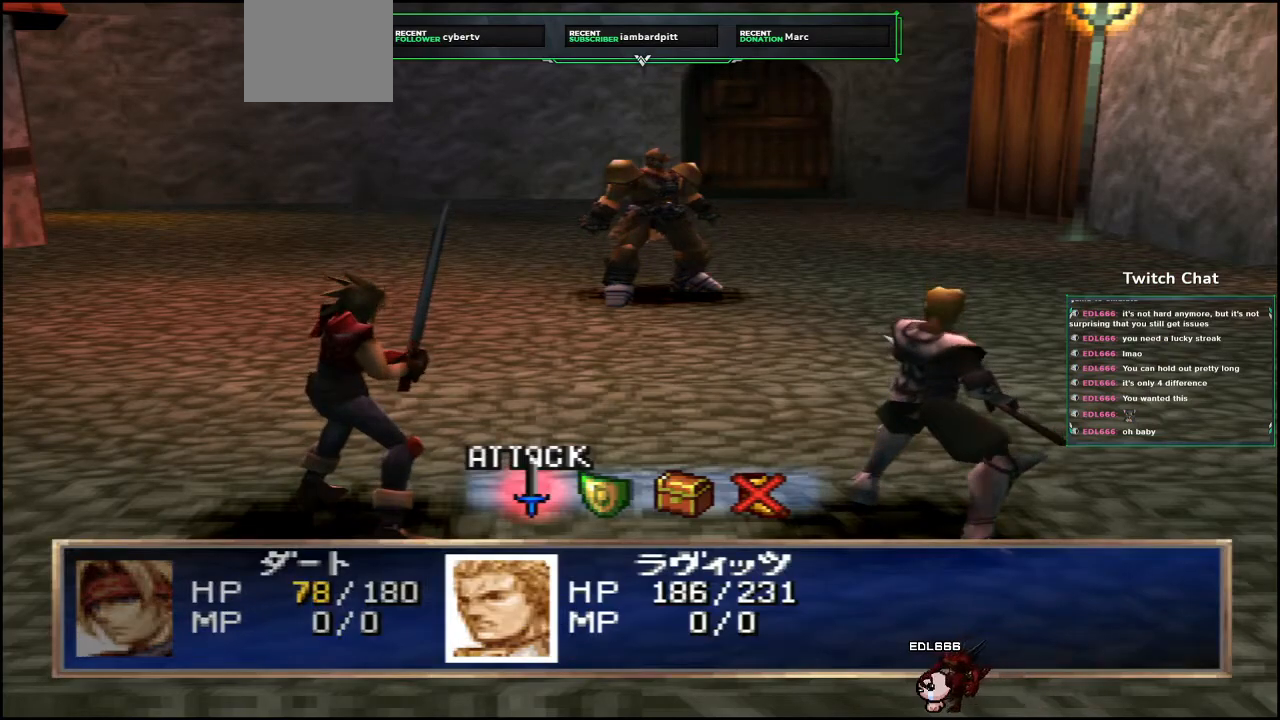
{"buttons": [], "left_stick": "center", "right_stick": "center", "events": [[17, "DPAD_RIGHT", "up"]]}
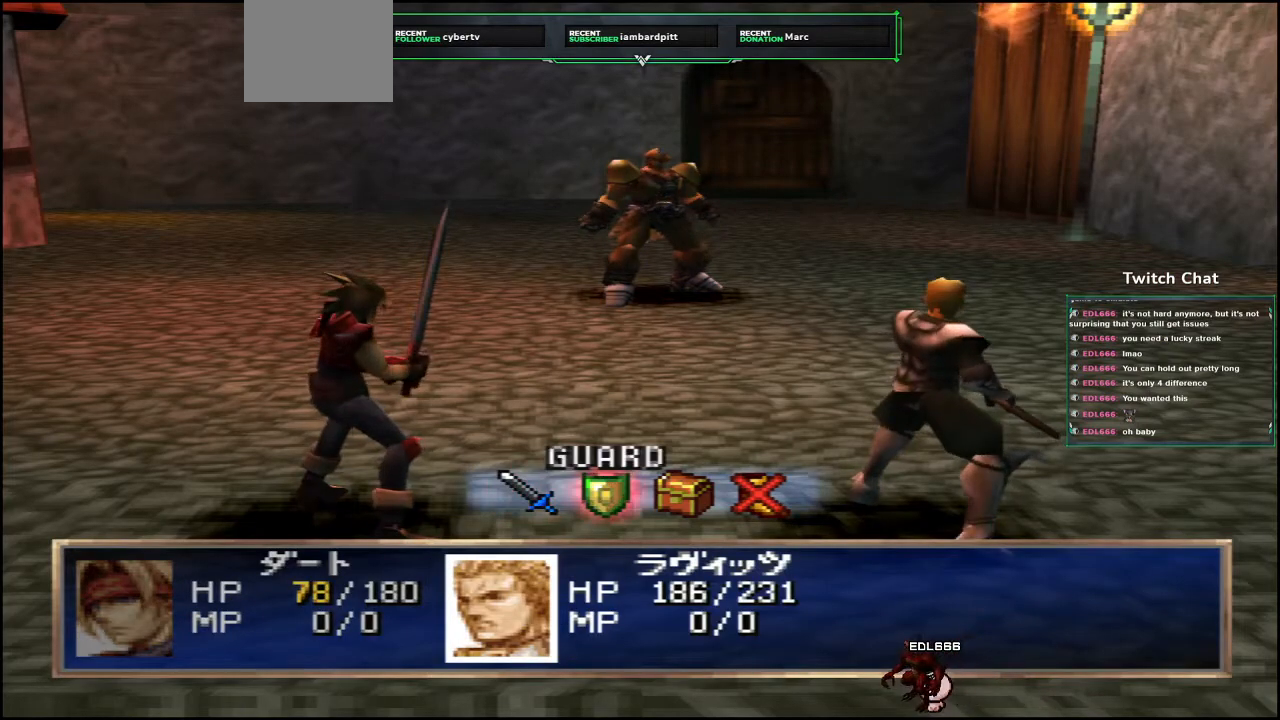
{"buttons": ["CIRCLE"], "left_stick": "center", "right_stick": "center", "events": [[100, "CIRCLE", "down"]]}
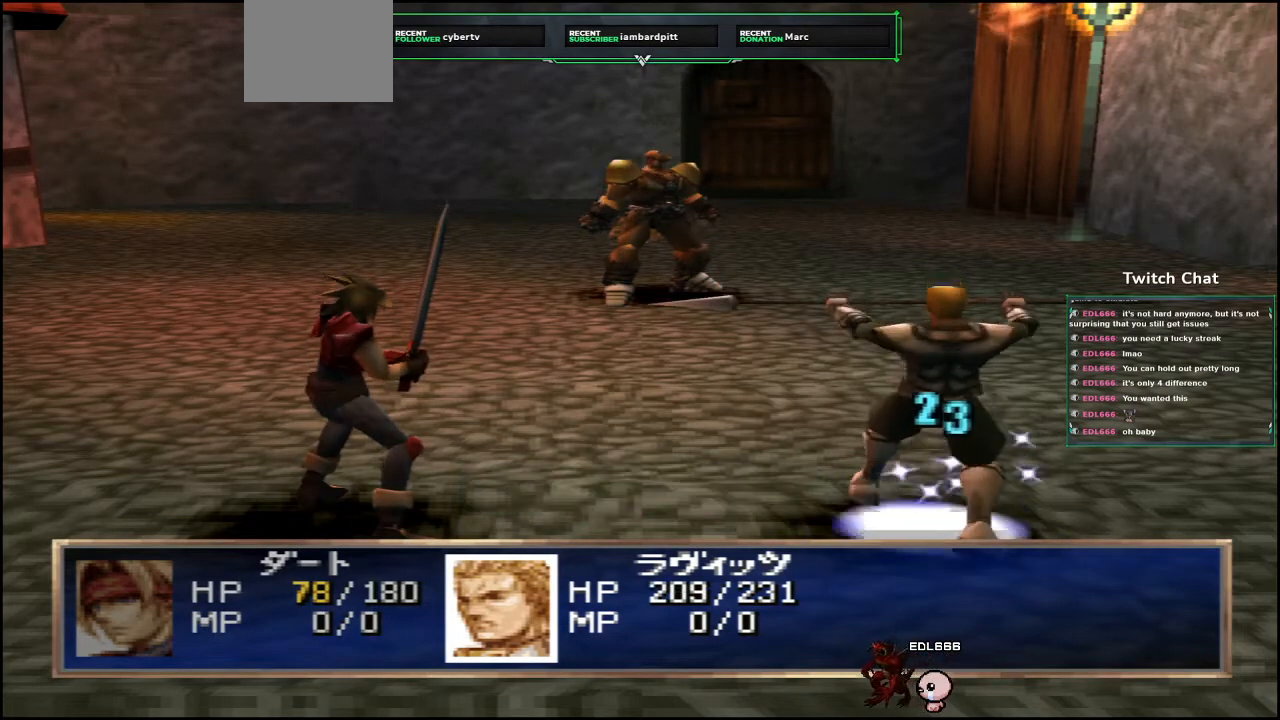
{"buttons": [], "left_stick": "center", "right_stick": "center", "events": [[267, "CIRCLE", "up"]]}
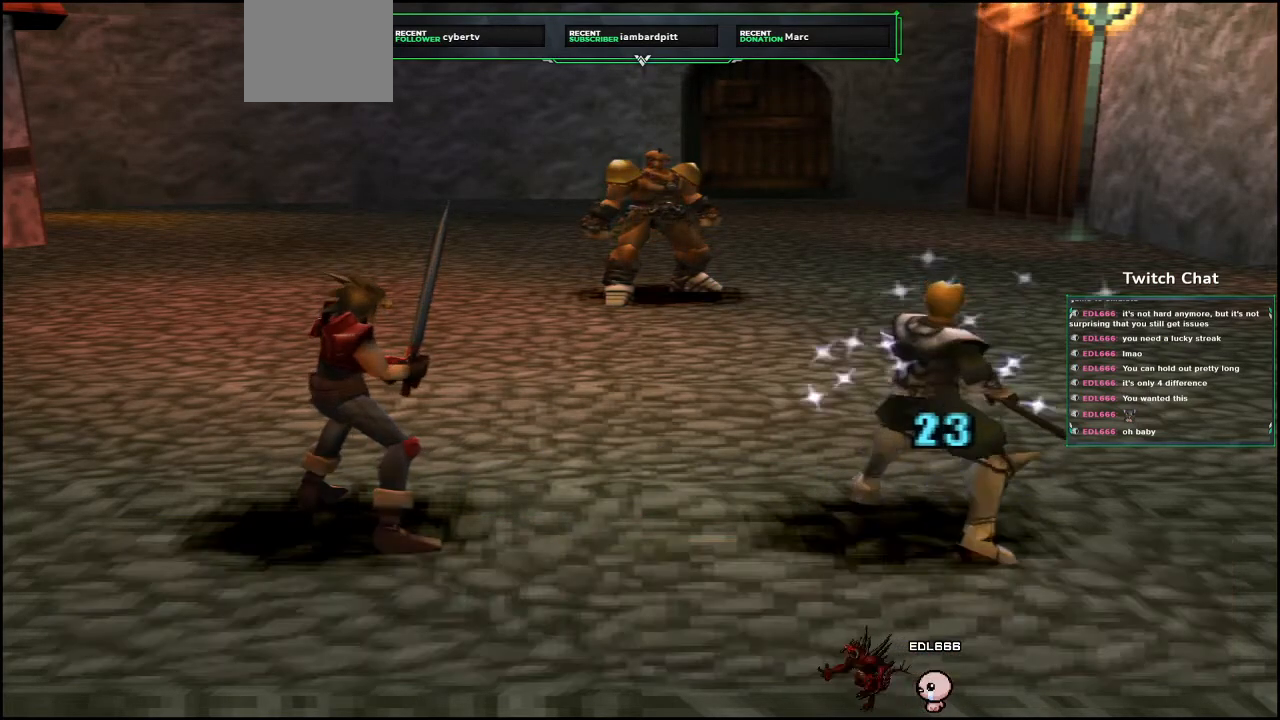
{"buttons": [], "left_stick": "center", "right_stick": "center", "events": []}
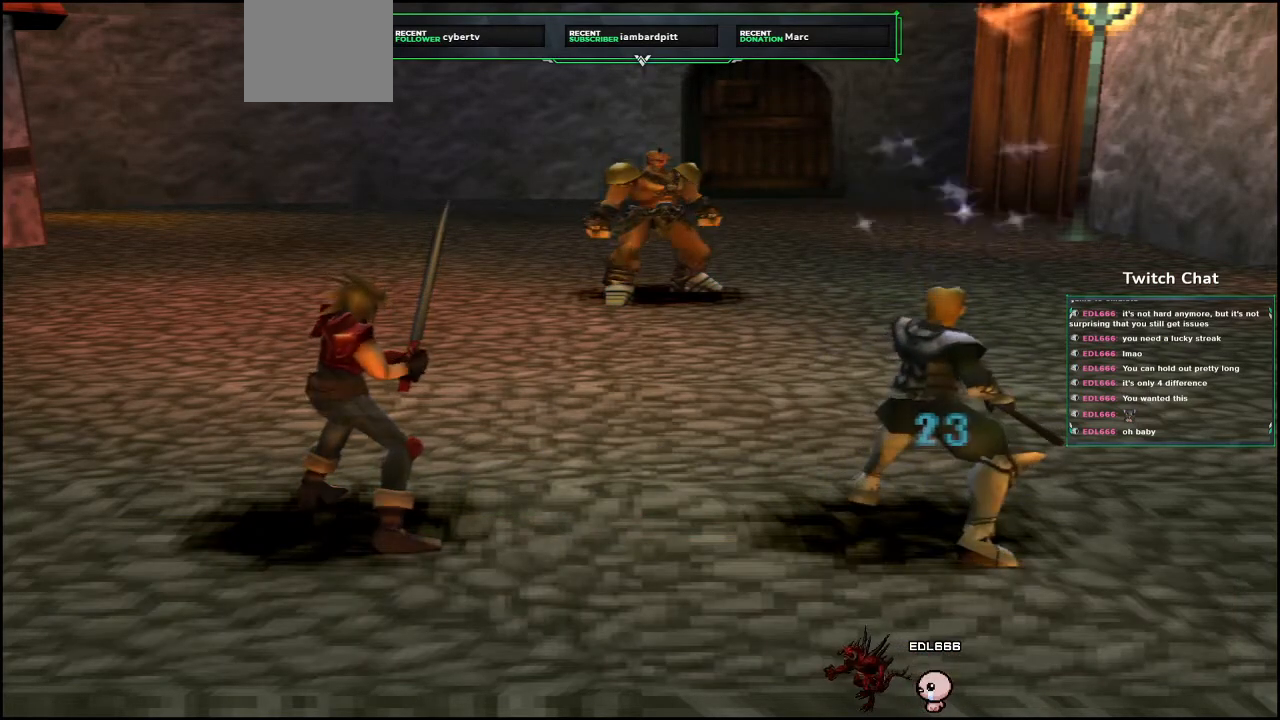
{"buttons": [], "left_stick": "center", "right_stick": "center", "events": []}
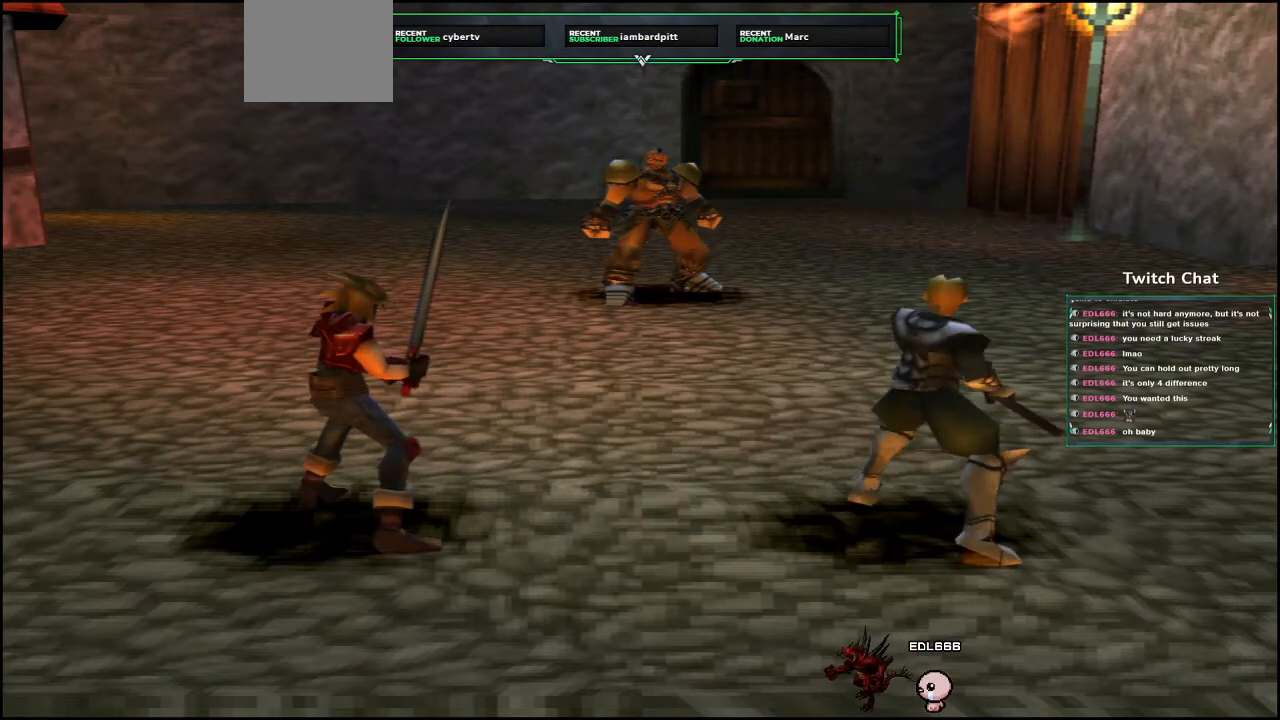
{"buttons": [], "left_stick": "center", "right_stick": "center", "events": []}
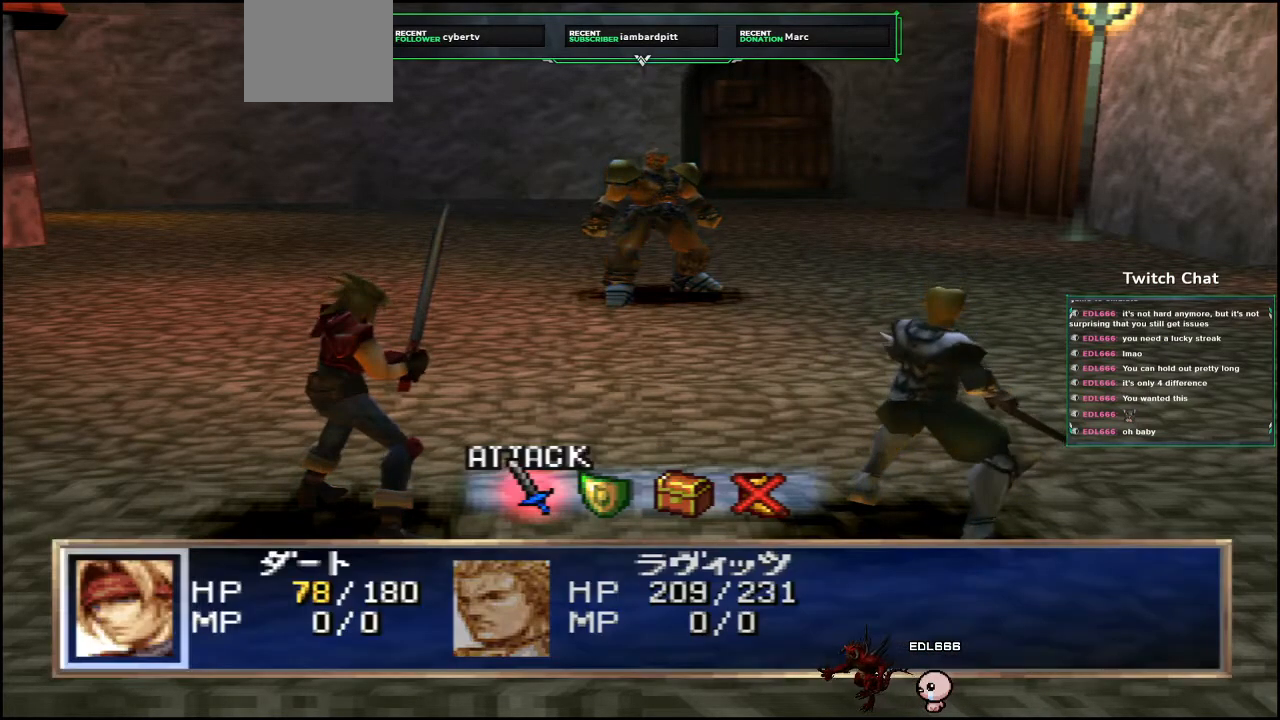
{"buttons": [], "left_stick": "center", "right_stick": "center", "events": [[367, "DPAD_RIGHT", "down"], [450, "DPAD_RIGHT", "up"]]}
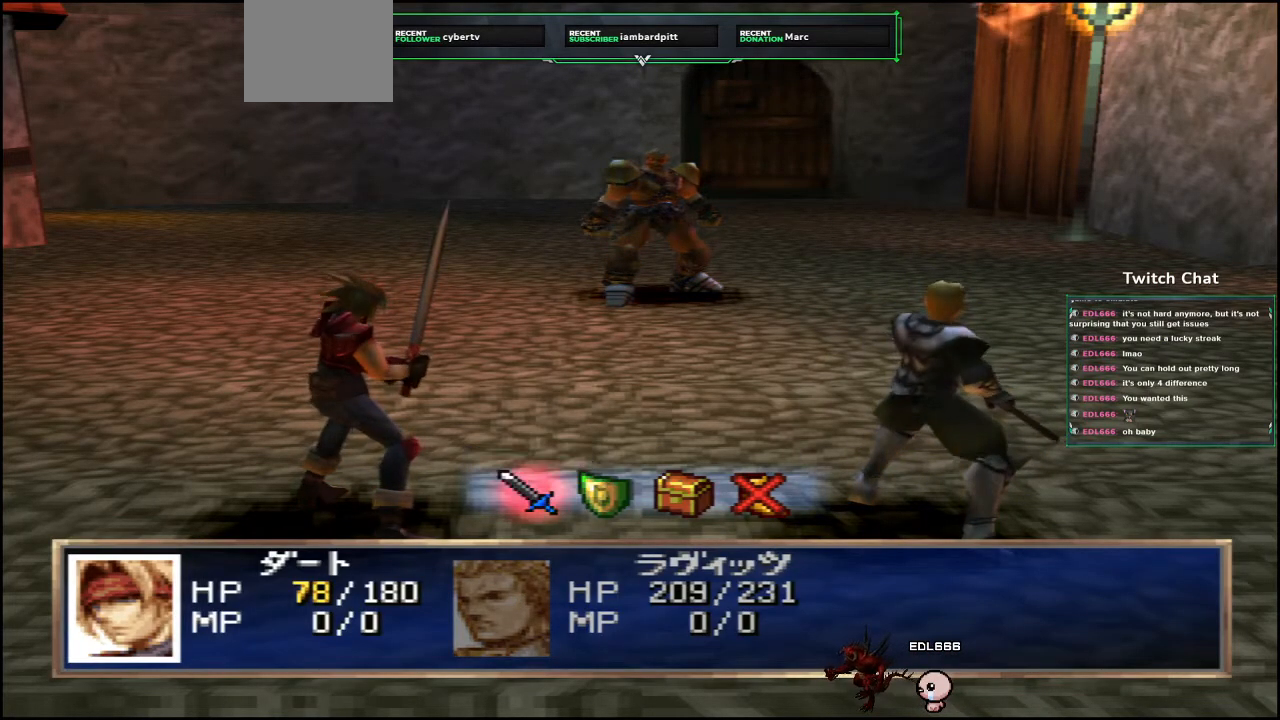
{"buttons": [], "left_stick": "center", "right_stick": "center", "events": [[300, "CIRCLE", "down"], [450, "CIRCLE", "up"]]}